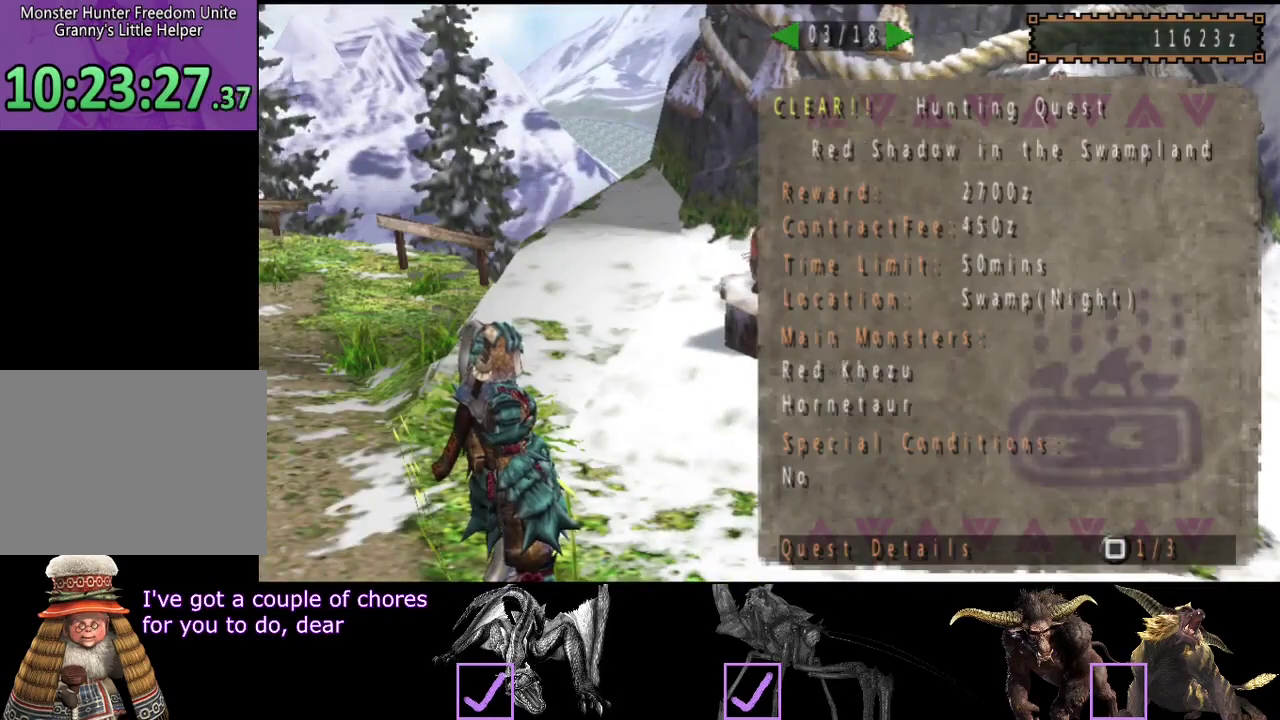
Gameplay with a controller (PlayStation layout); each line is a JSON object with the inputs held at the frame after it. Not read: L3 R3.
{"buttons": ["DPAD_RIGHT"], "left_stick": "center", "right_stick": "center"}
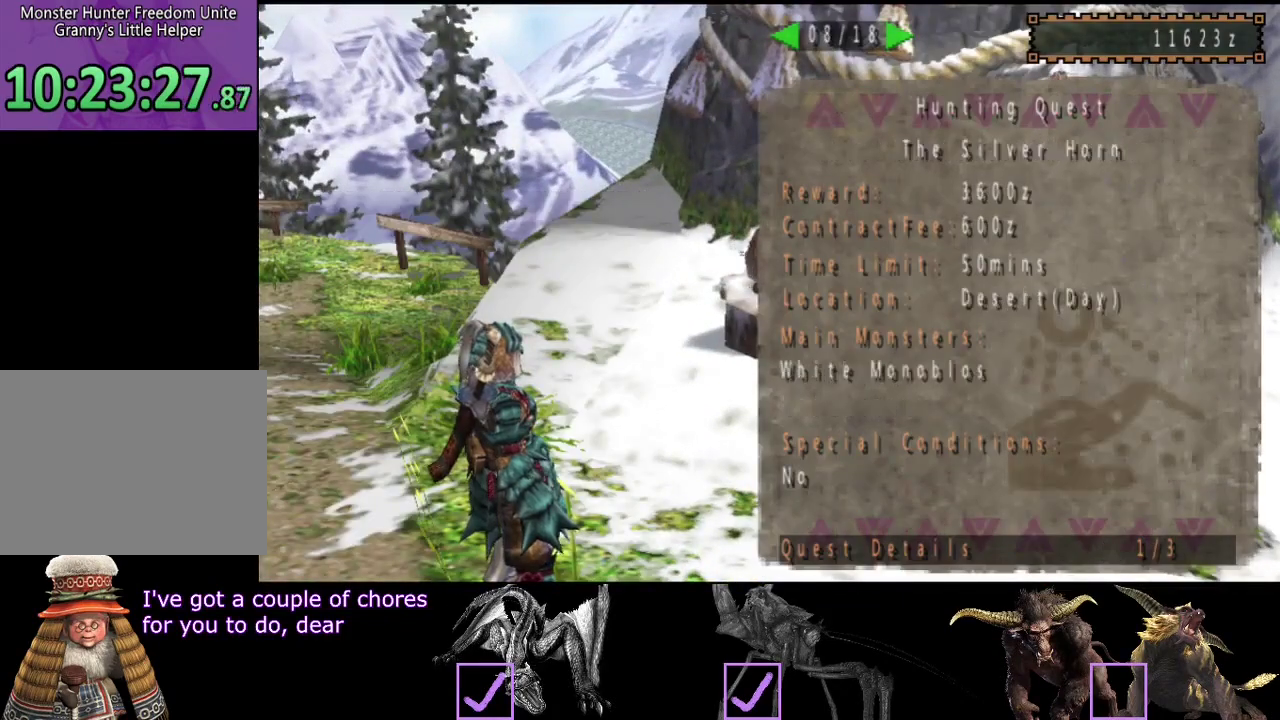
{"buttons": [], "left_stick": "center", "right_stick": "center"}
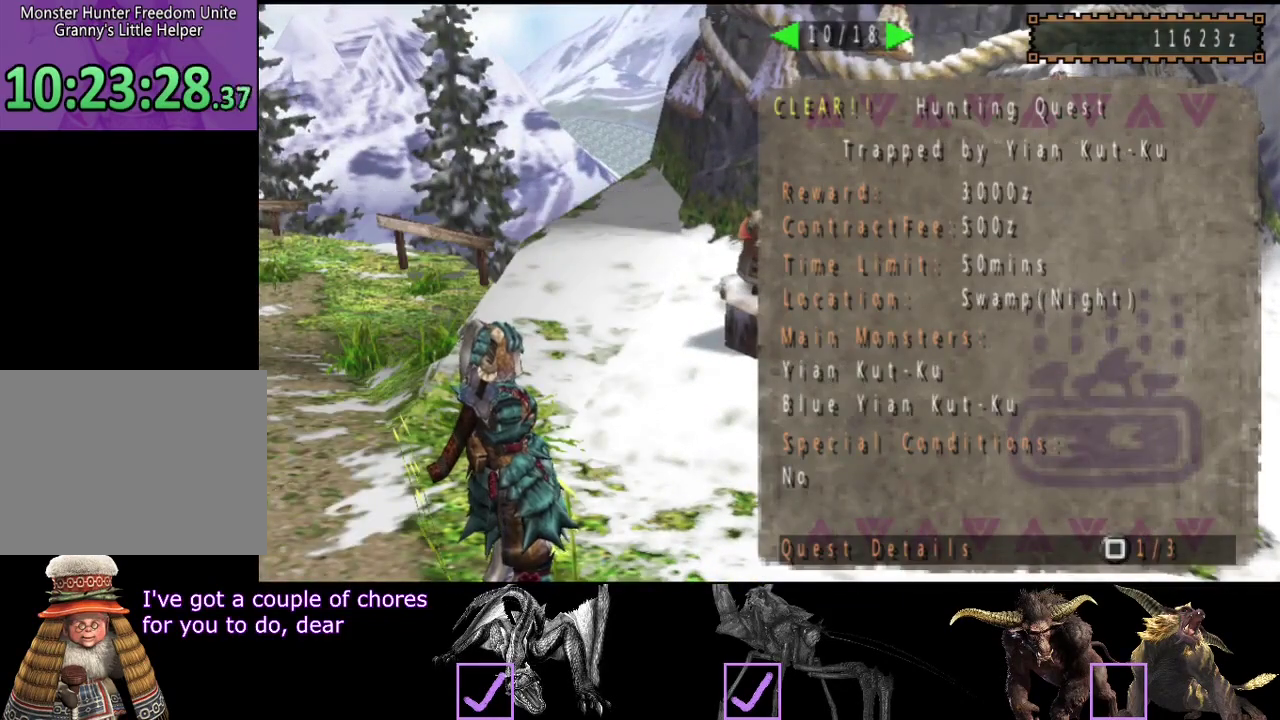
{"buttons": [], "left_stick": "center", "right_stick": "center"}
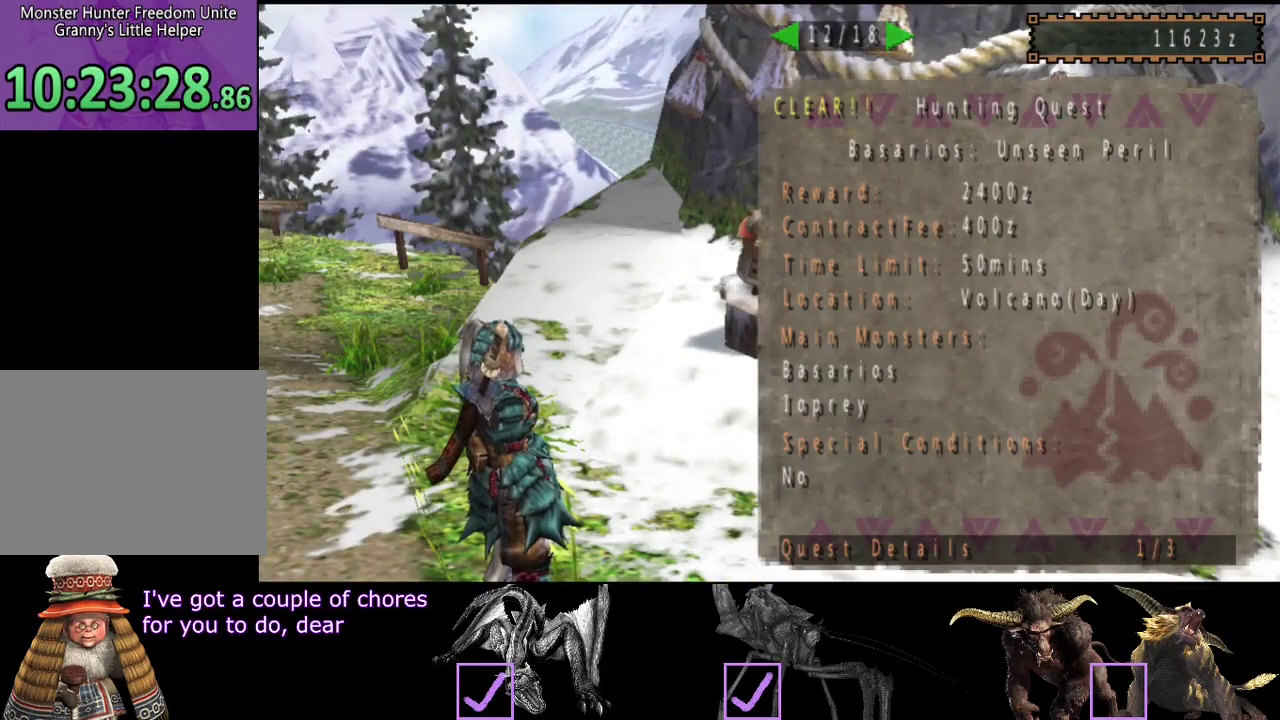
{"buttons": [], "left_stick": "center", "right_stick": "center"}
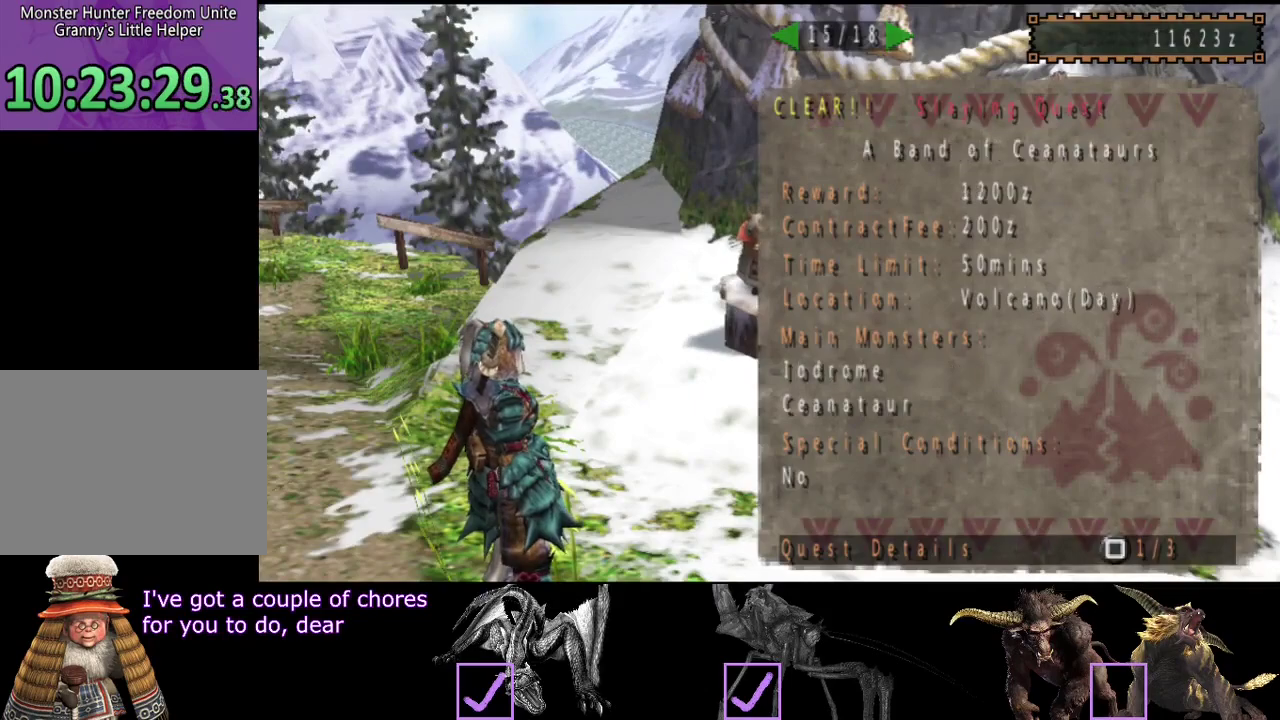
{"buttons": [], "left_stick": "center", "right_stick": "center"}
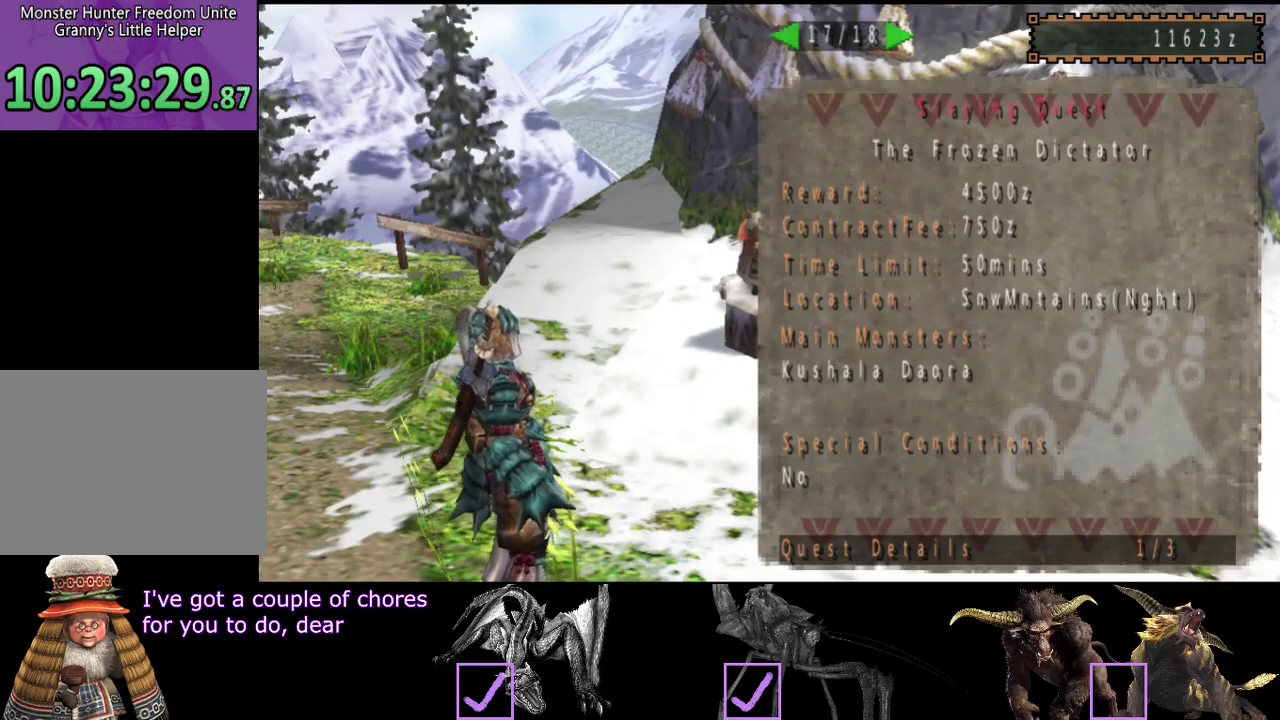
{"buttons": [], "left_stick": "center", "right_stick": "center"}
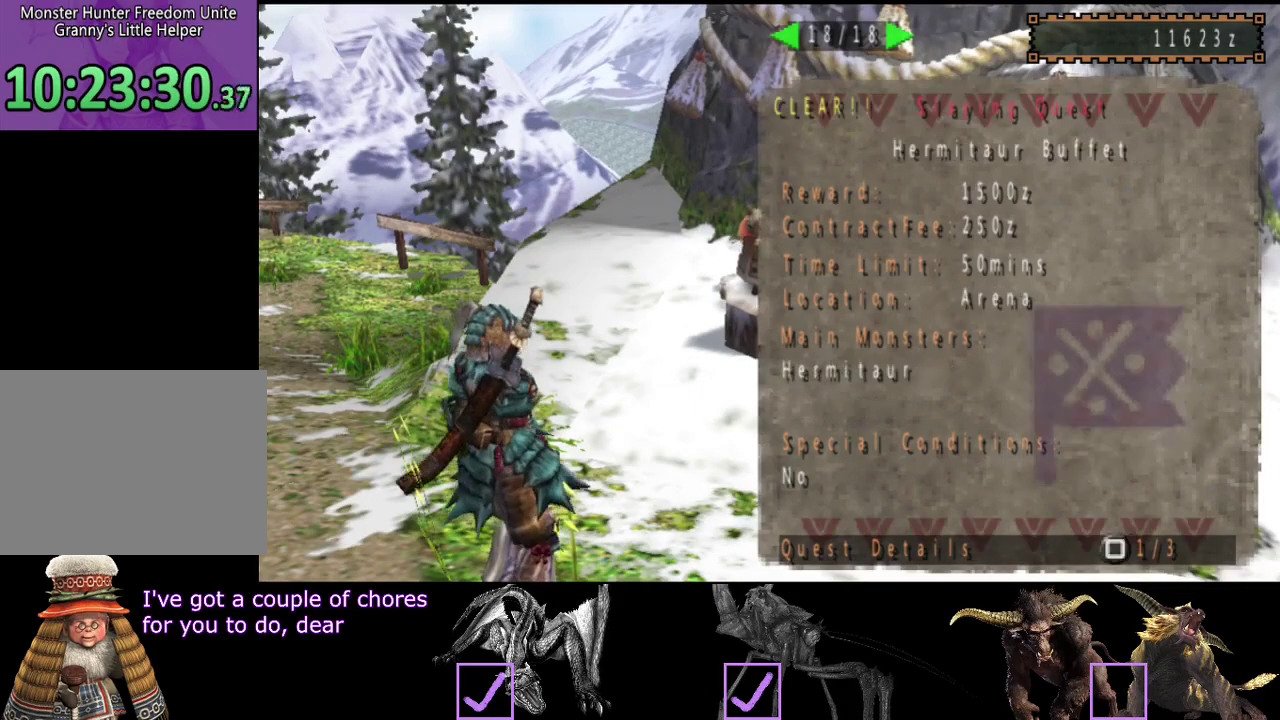
{"buttons": ["DPAD_RIGHT"], "left_stick": "center", "right_stick": "center"}
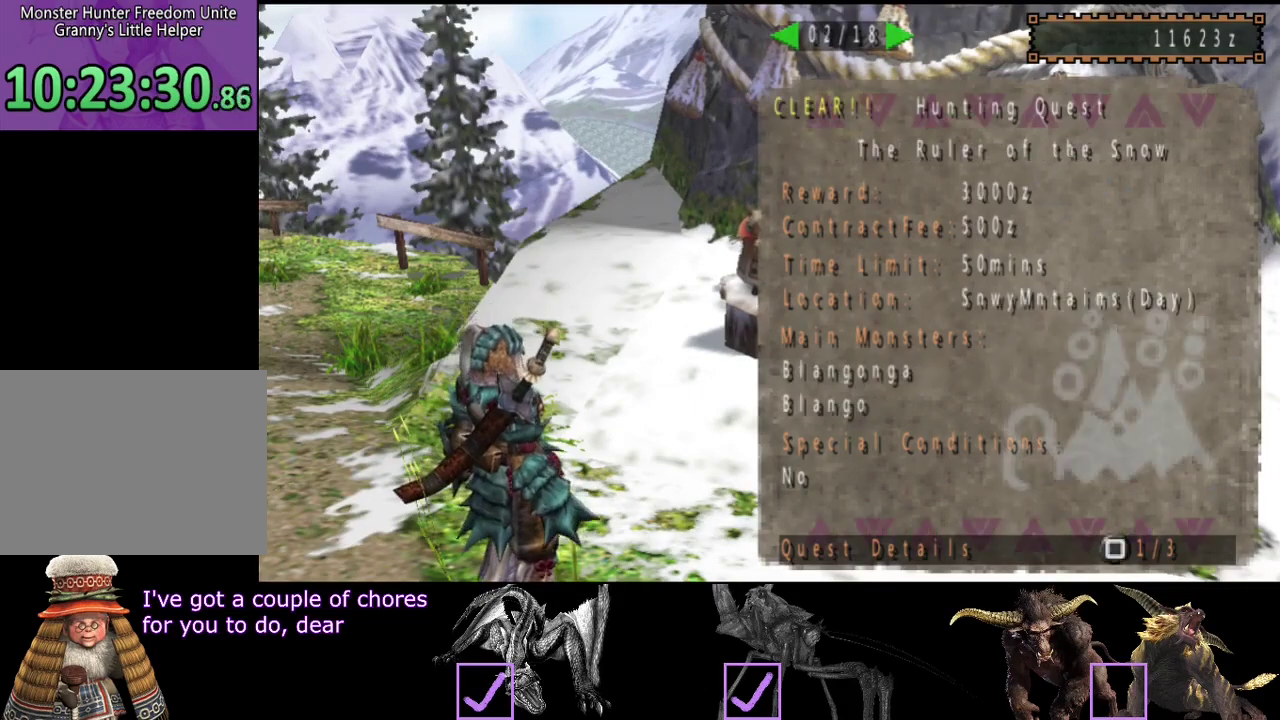
{"buttons": ["DPAD_RIGHT"], "left_stick": "center", "right_stick": "center"}
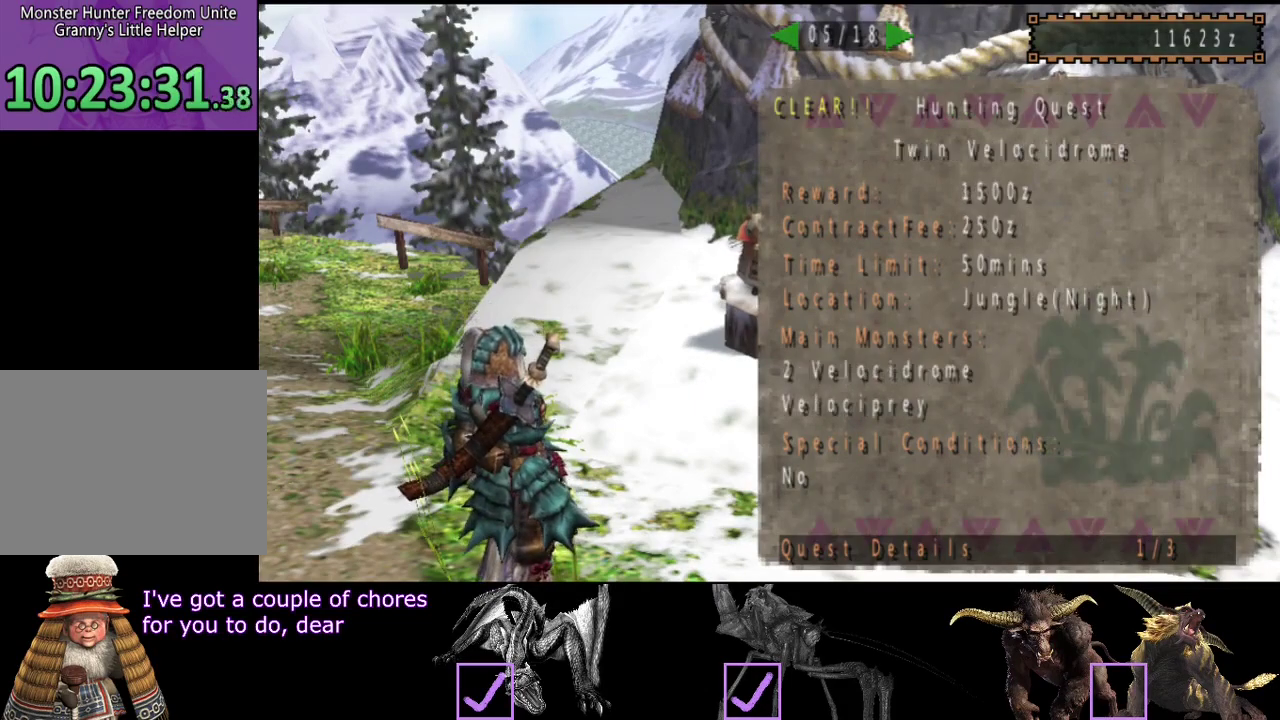
{"buttons": ["DPAD_RIGHT"], "left_stick": "center", "right_stick": "center"}
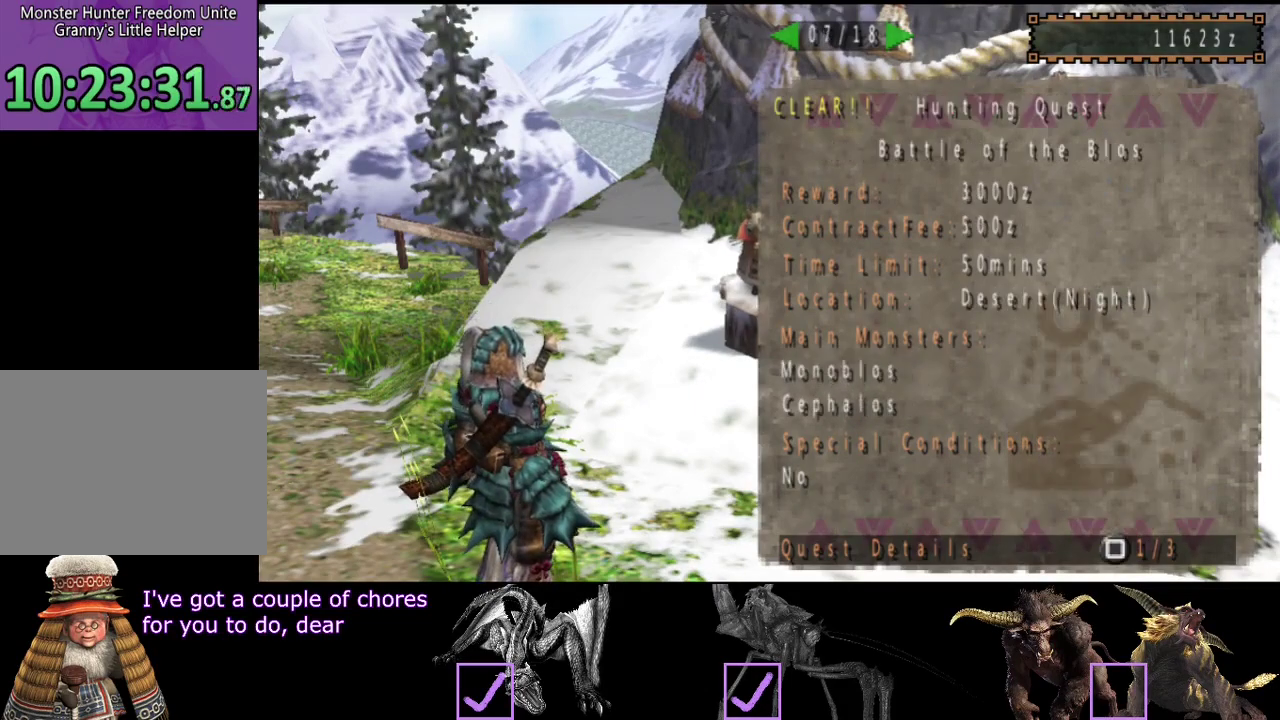
{"buttons": [], "left_stick": "center", "right_stick": "center"}
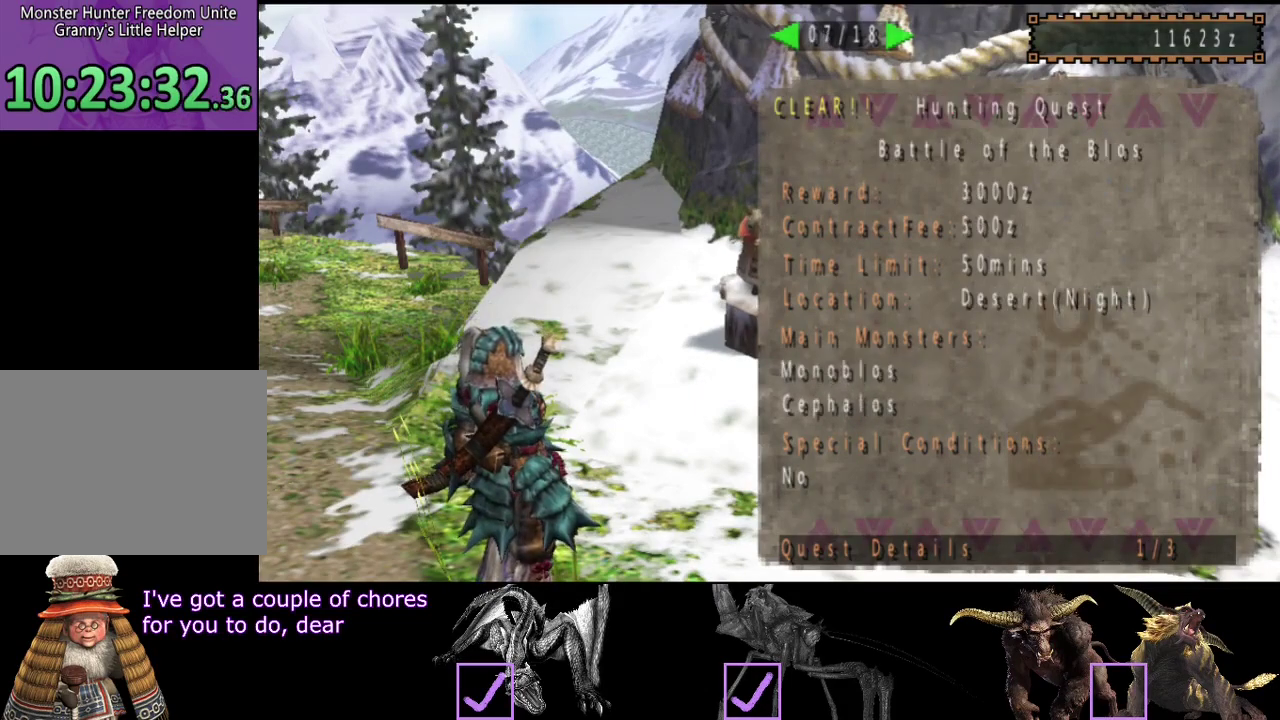
{"buttons": [], "left_stick": "center", "right_stick": "center"}
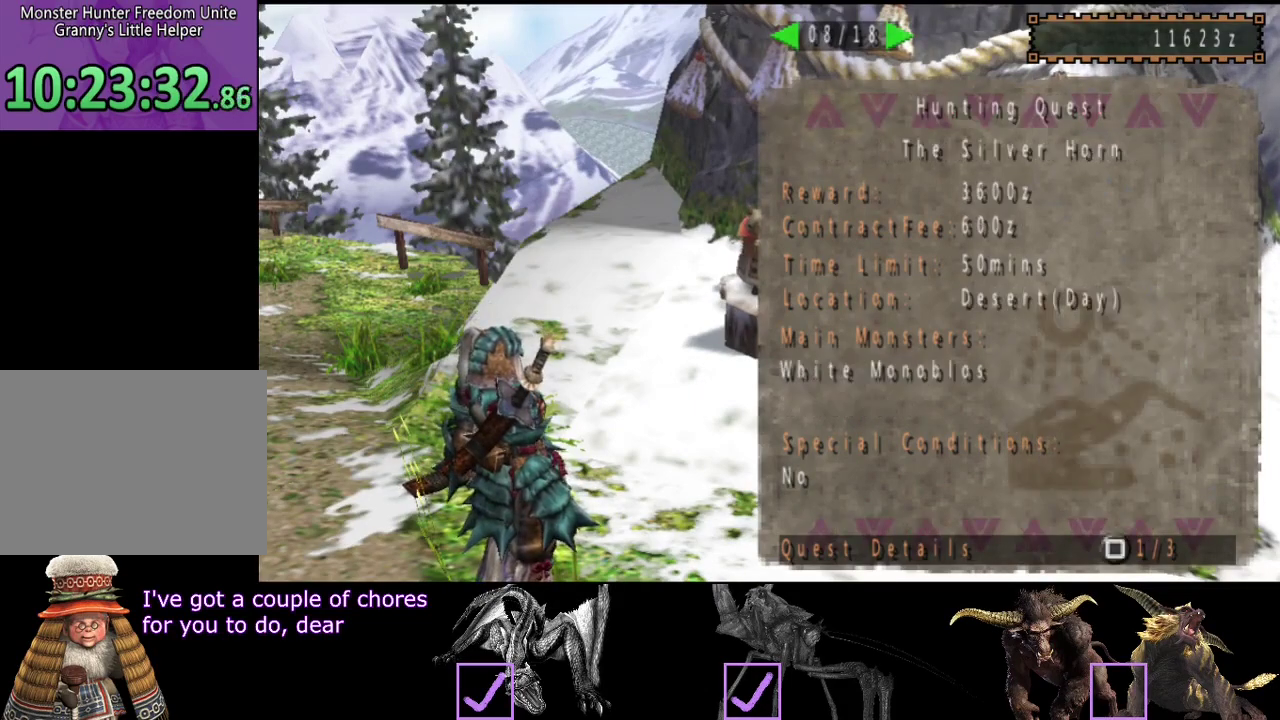
{"buttons": [], "left_stick": "up-left", "right_stick": "center"}
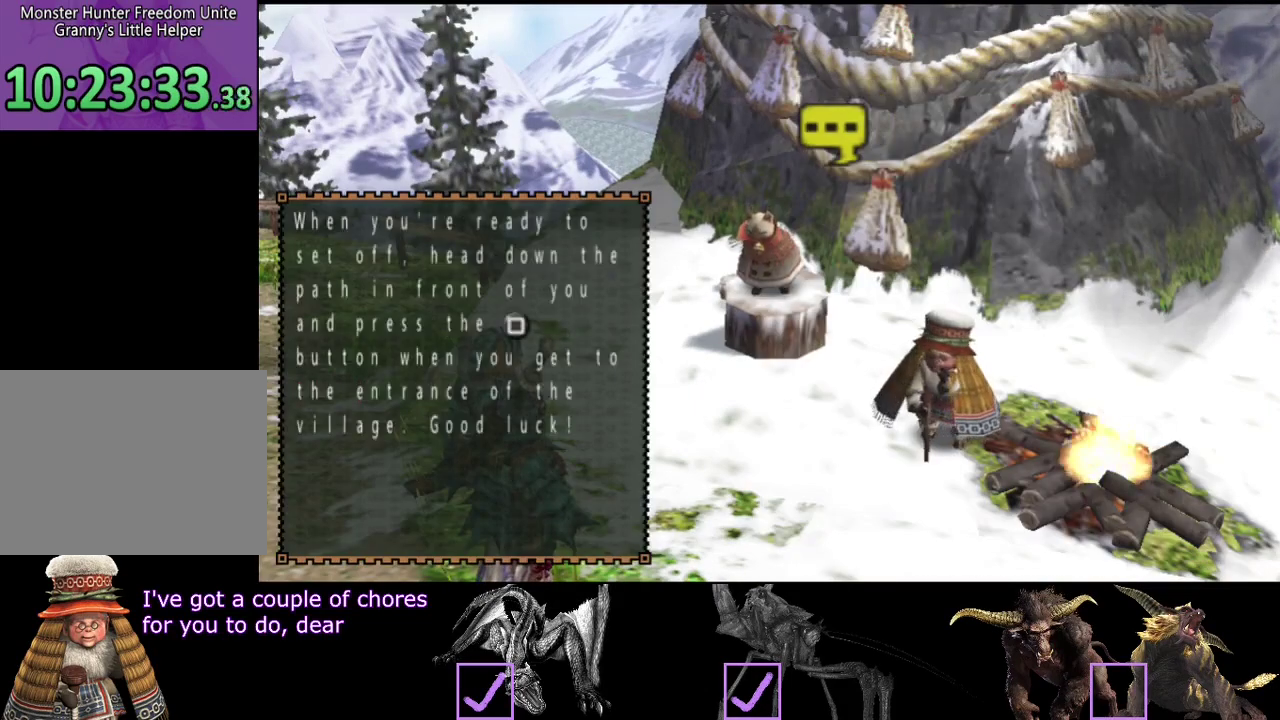
{"buttons": ["R2"], "left_stick": "up-left", "right_stick": "center"}
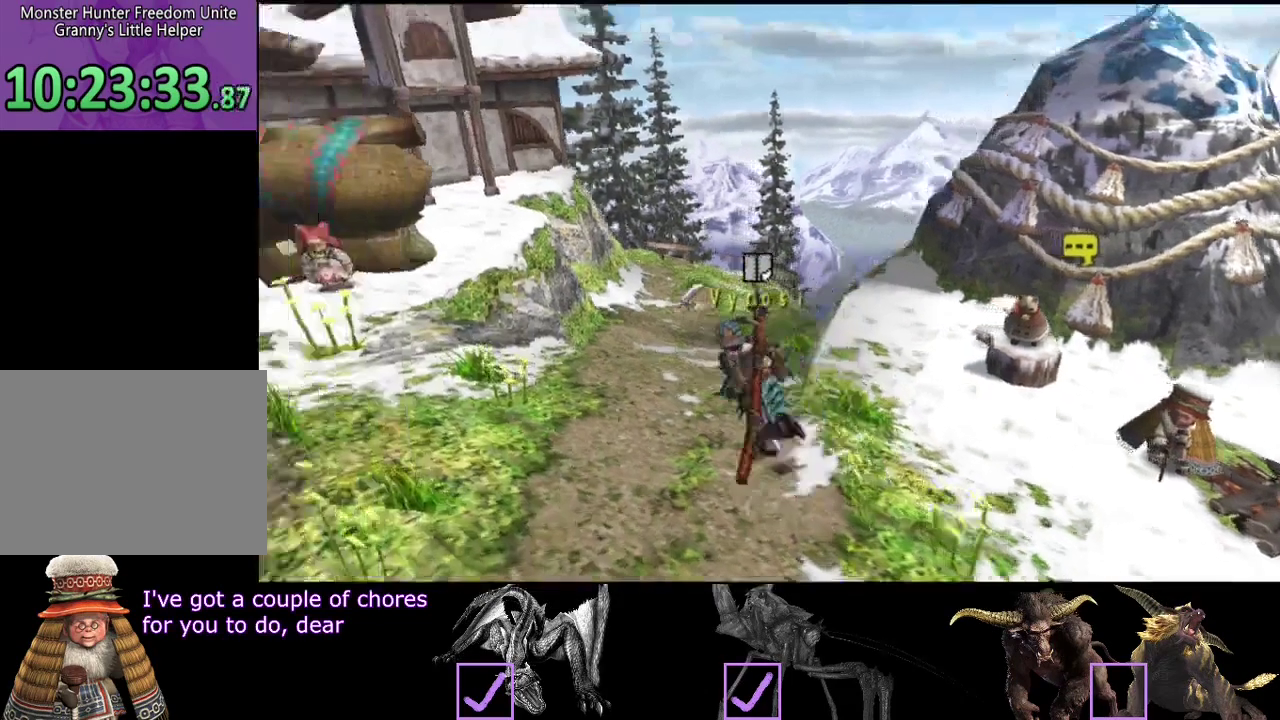
{"buttons": [], "left_stick": "left", "right_stick": "center"}
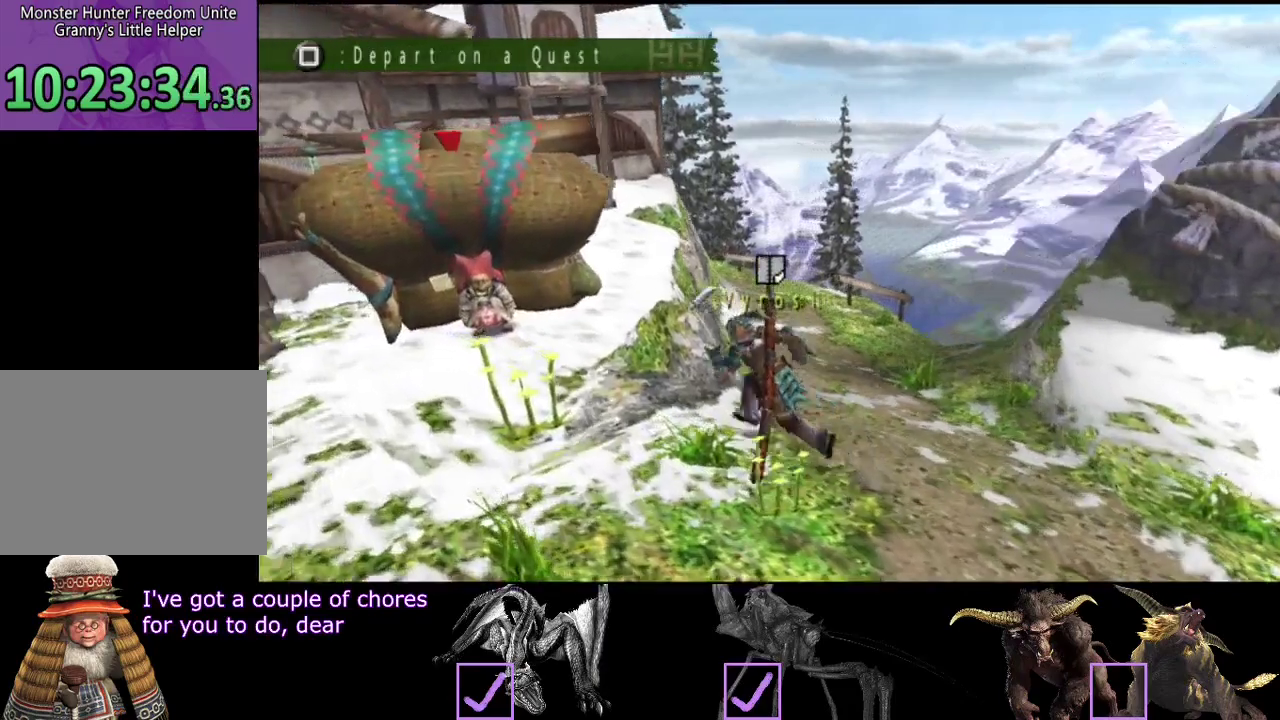
{"buttons": [], "left_stick": "down", "right_stick": "center"}
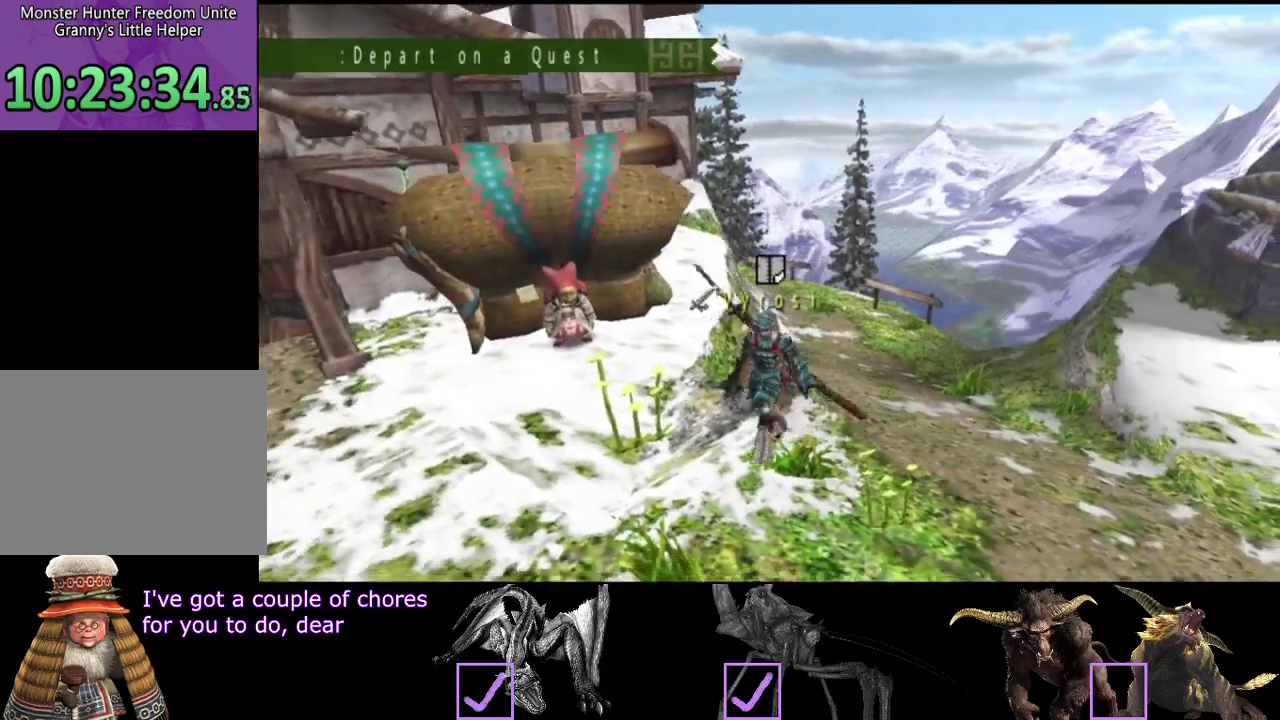
{"buttons": [], "left_stick": "down", "right_stick": "center"}
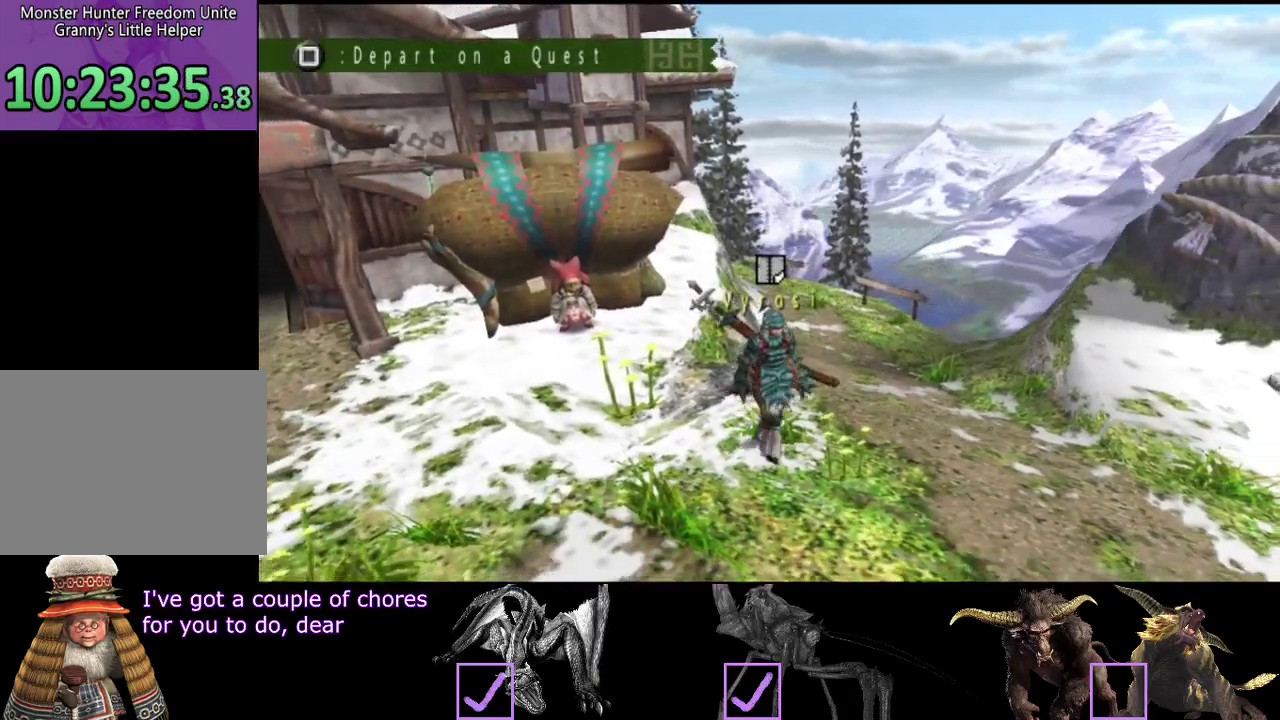
{"buttons": ["R2"], "left_stick": "down-right", "right_stick": "center"}
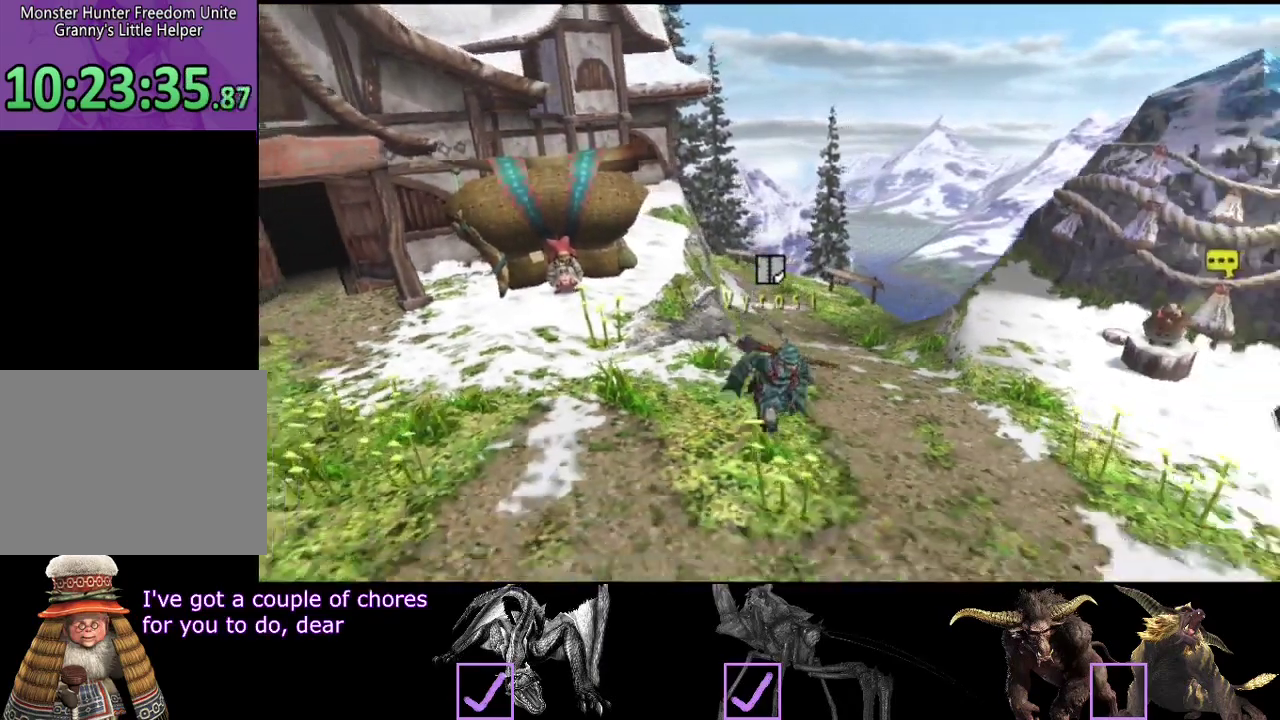
{"buttons": [], "left_stick": "right", "right_stick": "center"}
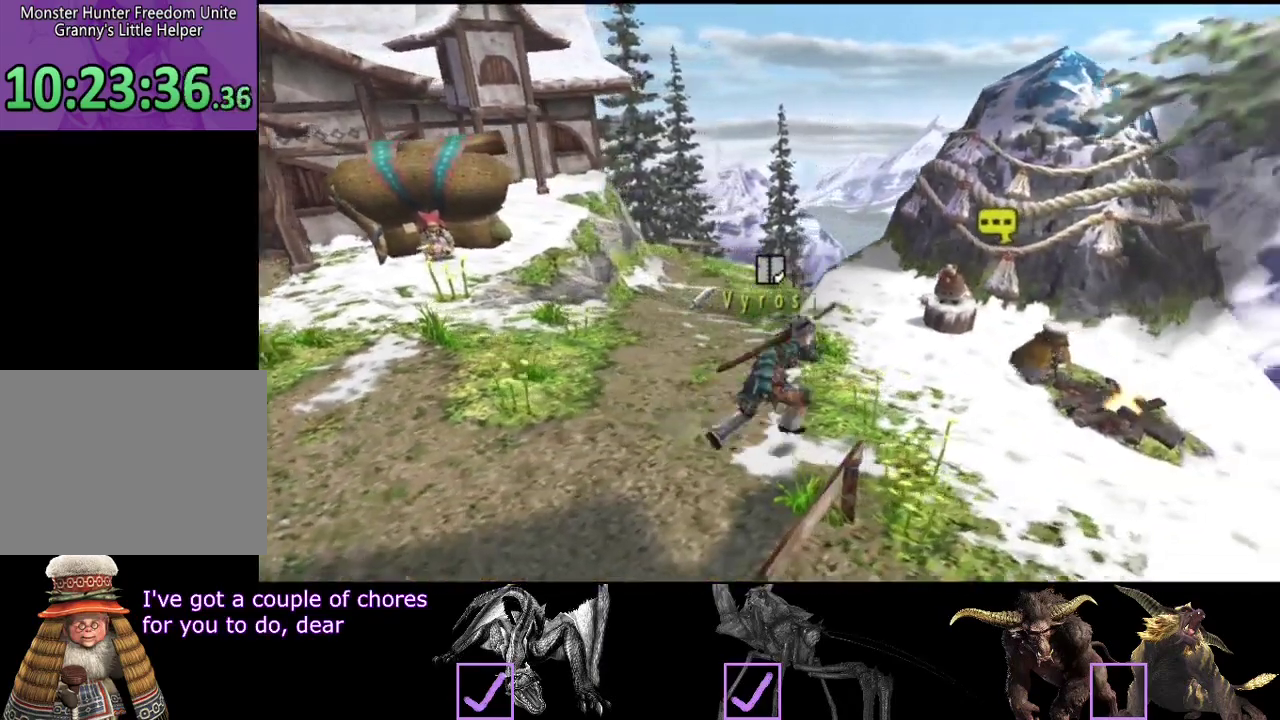
{"buttons": [], "left_stick": "center", "right_stick": "center"}
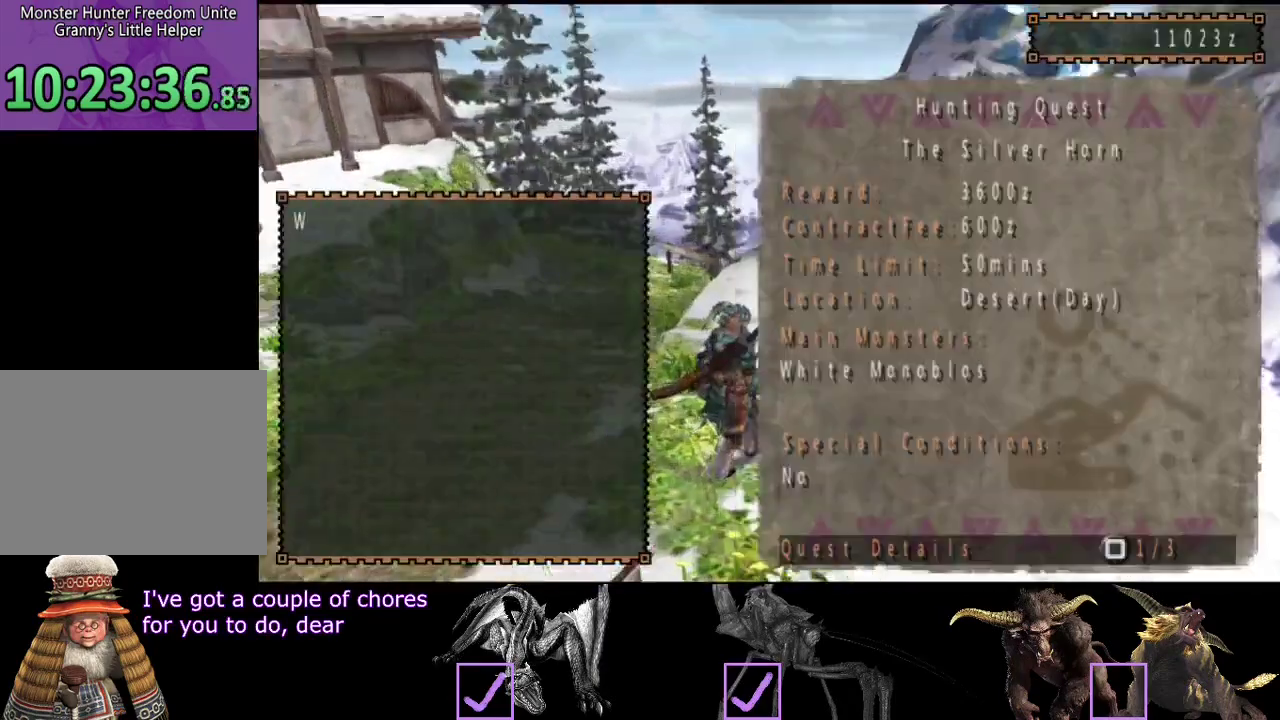
{"buttons": [], "left_stick": "center", "right_stick": "center"}
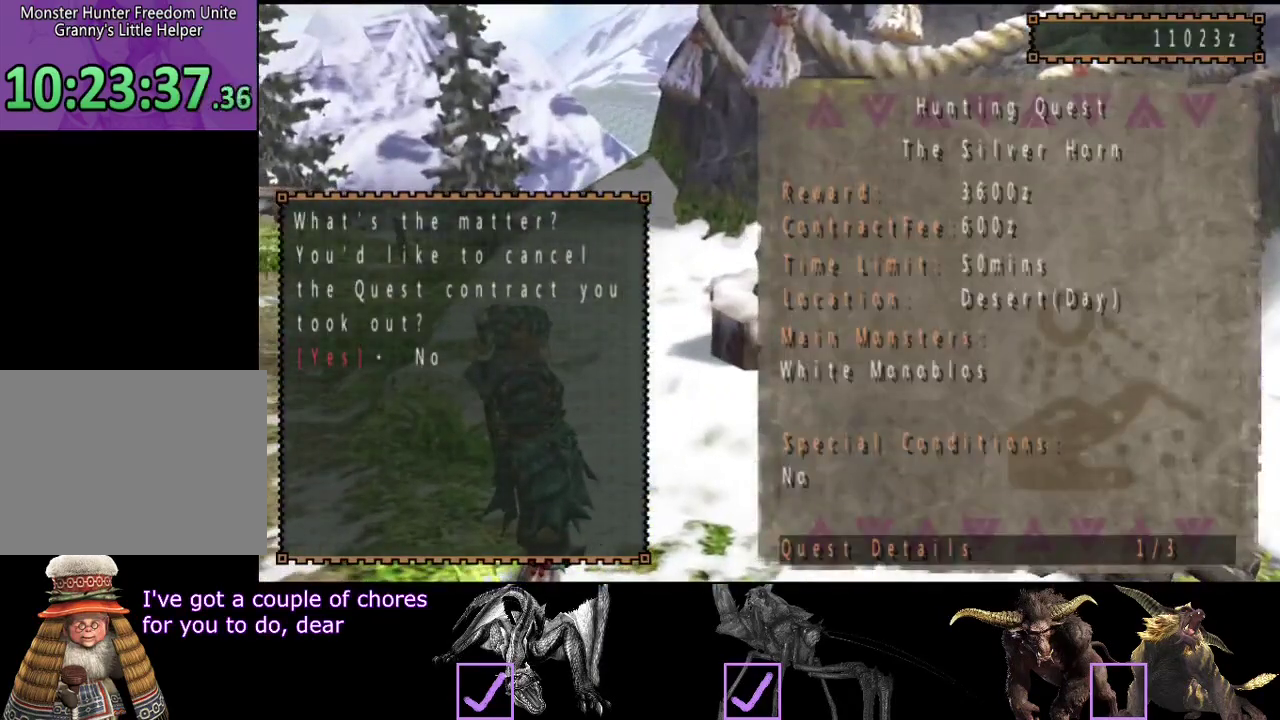
{"buttons": [], "left_stick": "up-left", "right_stick": "center"}
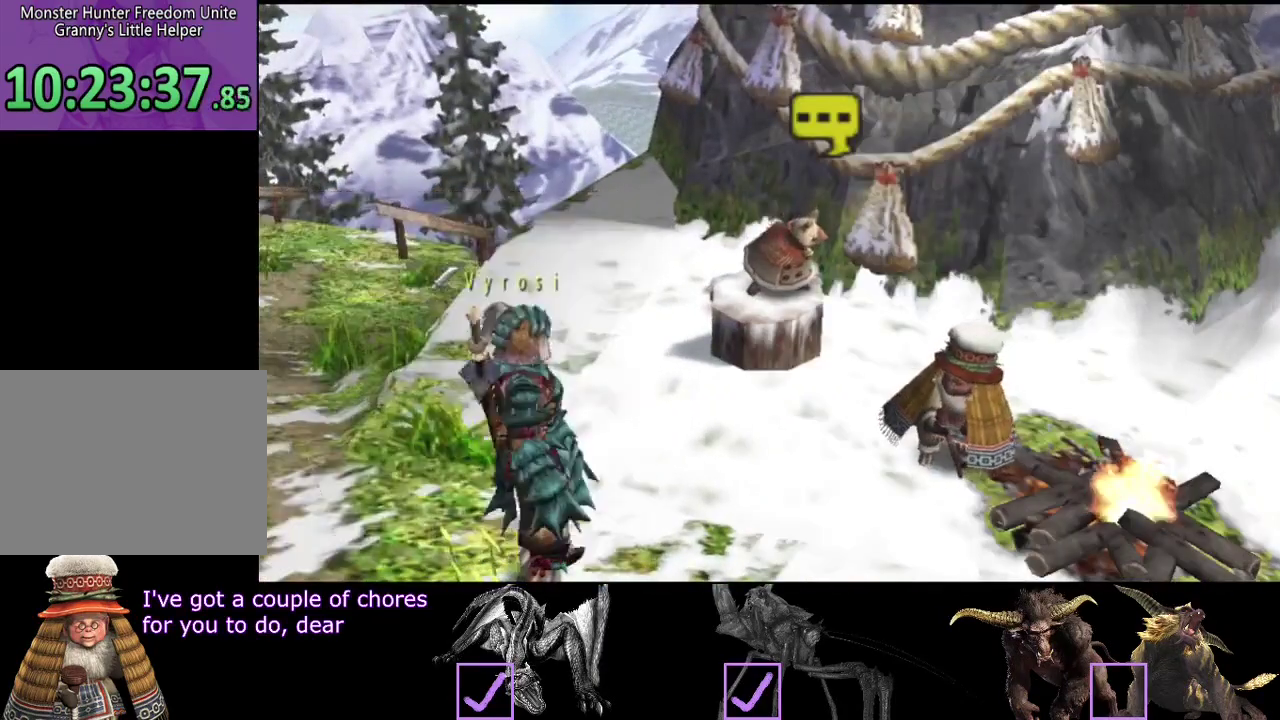
{"buttons": ["R2"], "left_stick": "left", "right_stick": "center"}
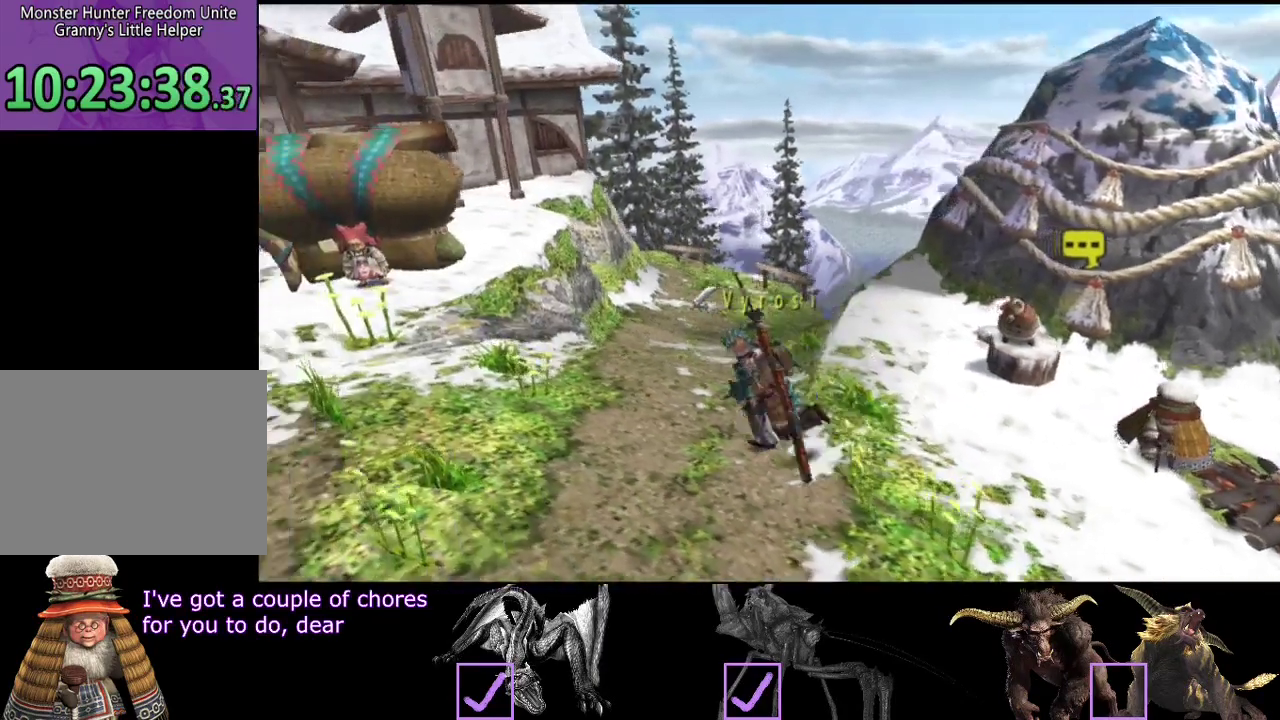
{"buttons": ["R2"], "left_stick": "left", "right_stick": "center"}
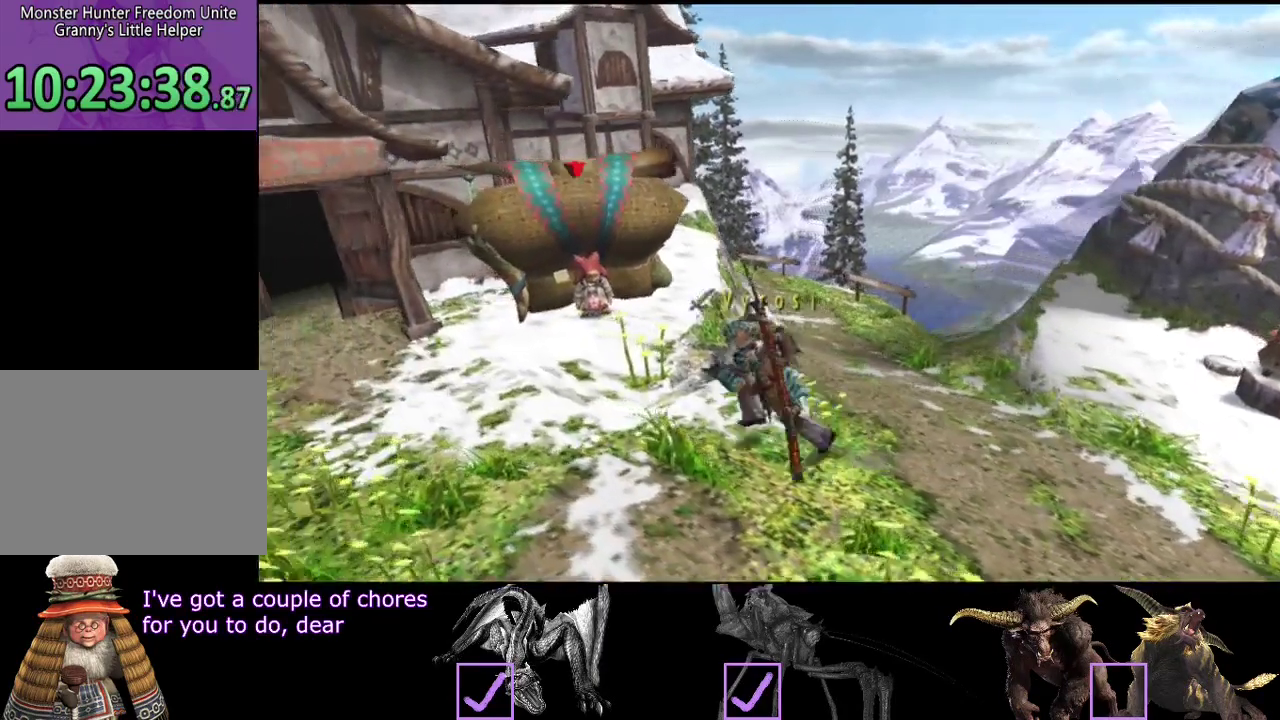
{"buttons": ["R2"], "left_stick": "up-left", "right_stick": "center"}
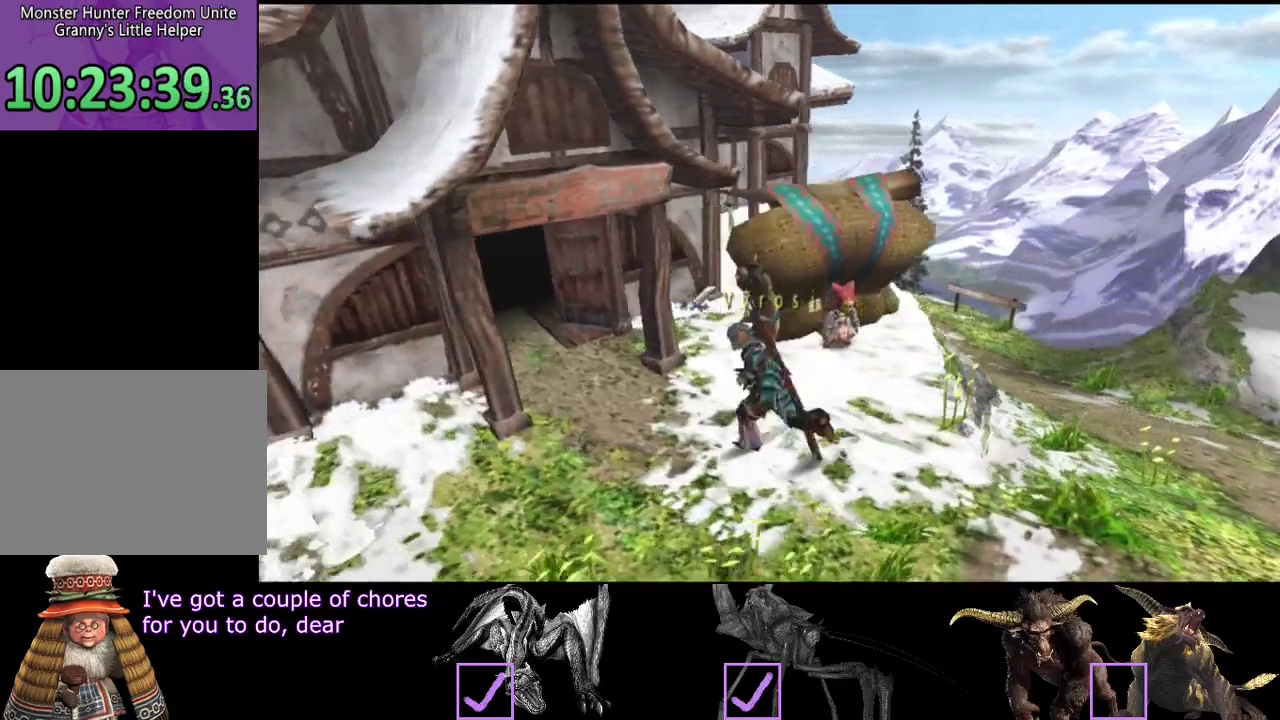
{"buttons": [], "left_stick": "center", "right_stick": "center"}
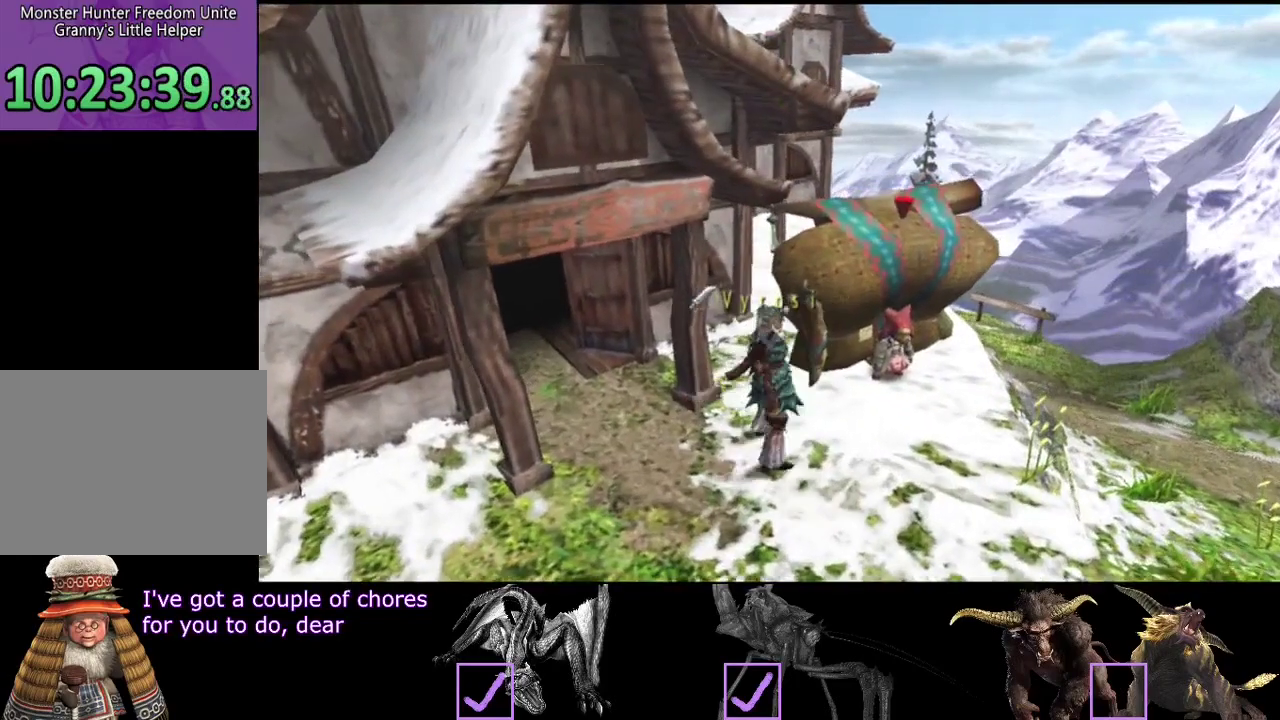
{"buttons": [], "left_stick": "center", "right_stick": "center"}
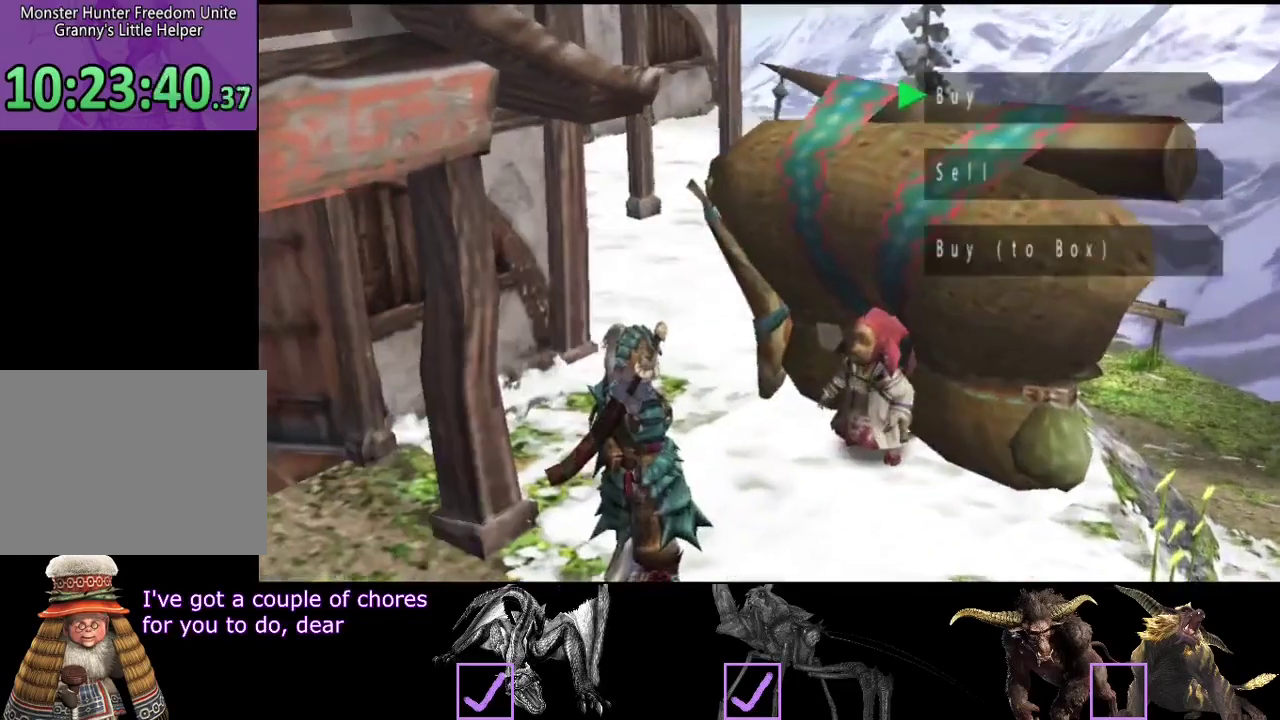
{"buttons": [], "left_stick": "center", "right_stick": "center"}
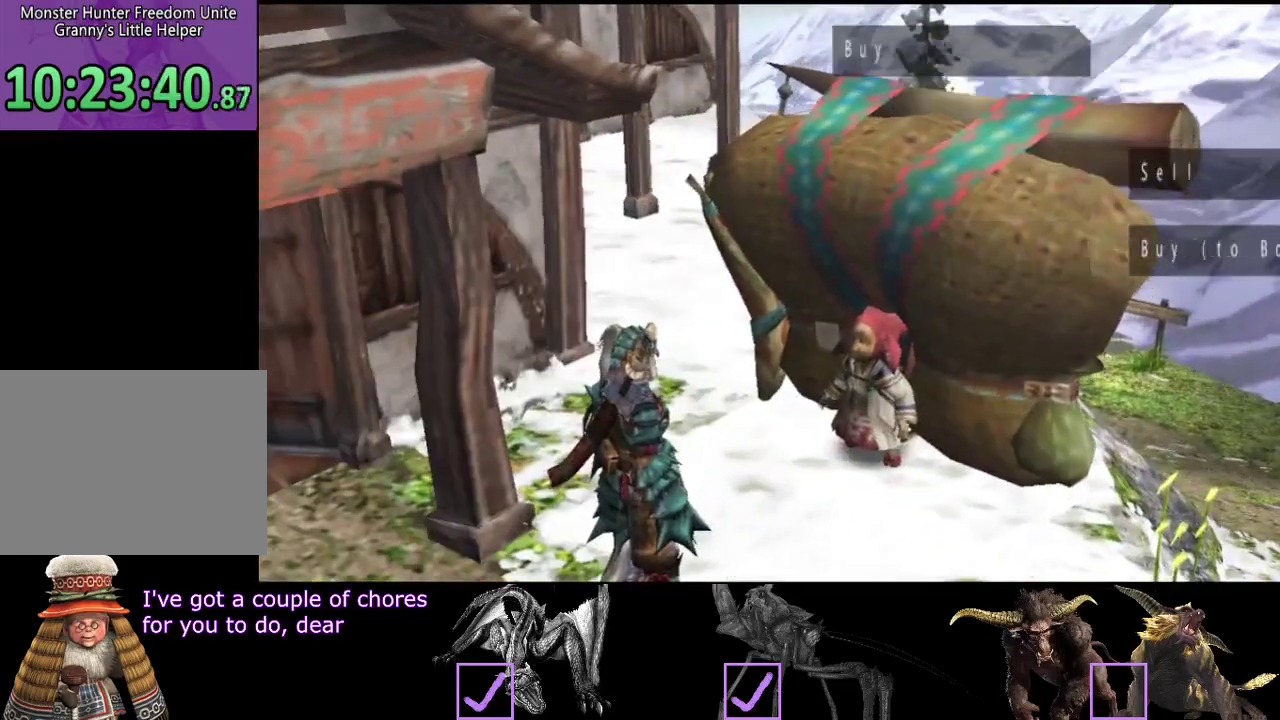
{"buttons": [], "left_stick": "center", "right_stick": "center"}
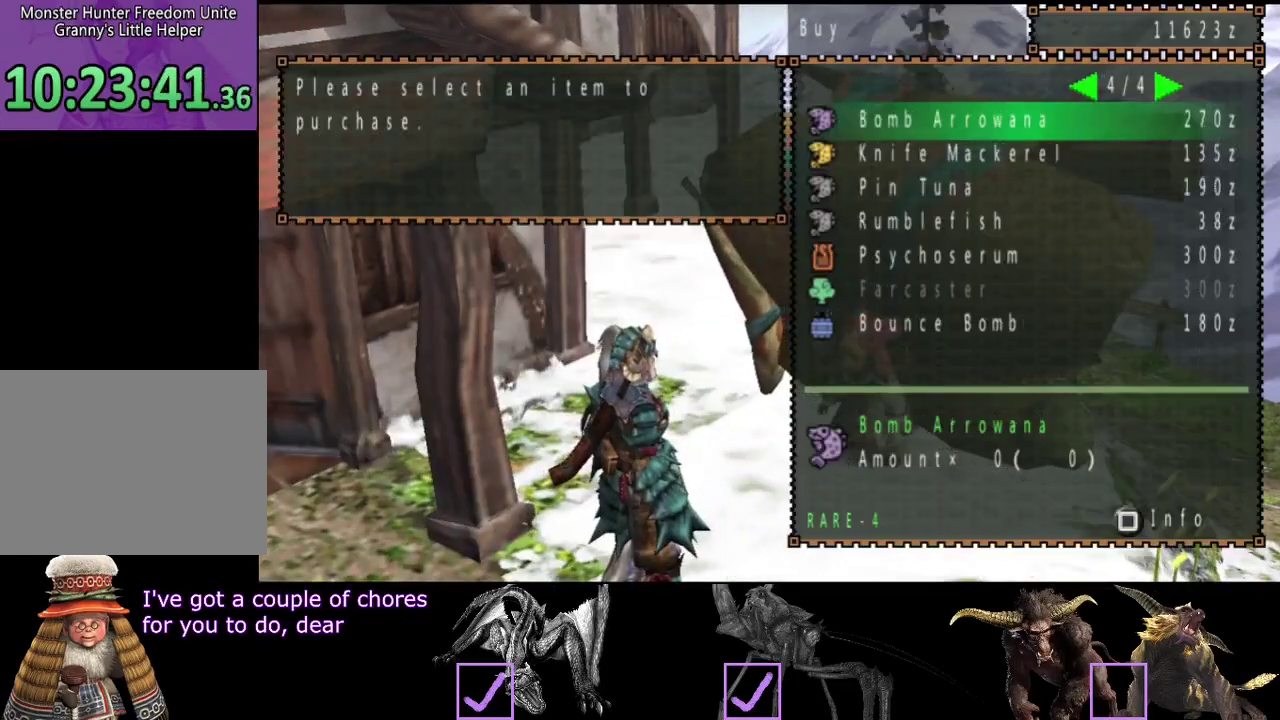
{"buttons": [], "left_stick": "center", "right_stick": "center"}
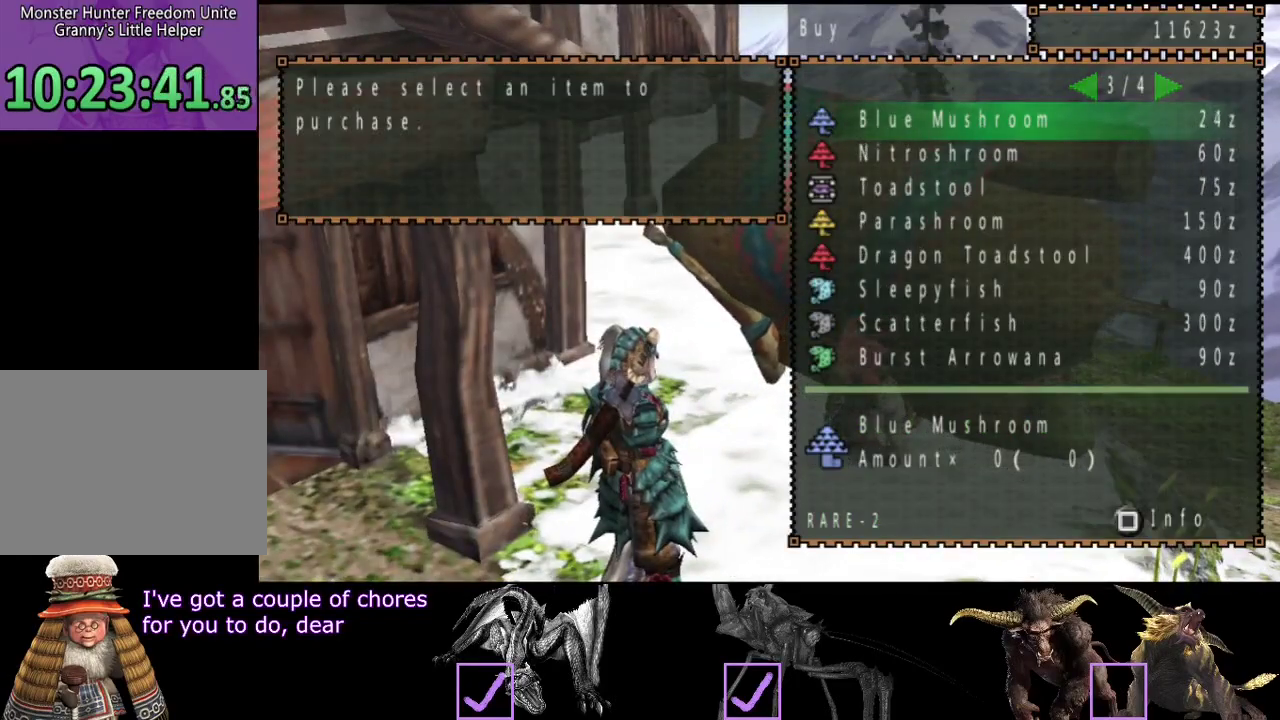
{"buttons": [], "left_stick": "center", "right_stick": "center"}